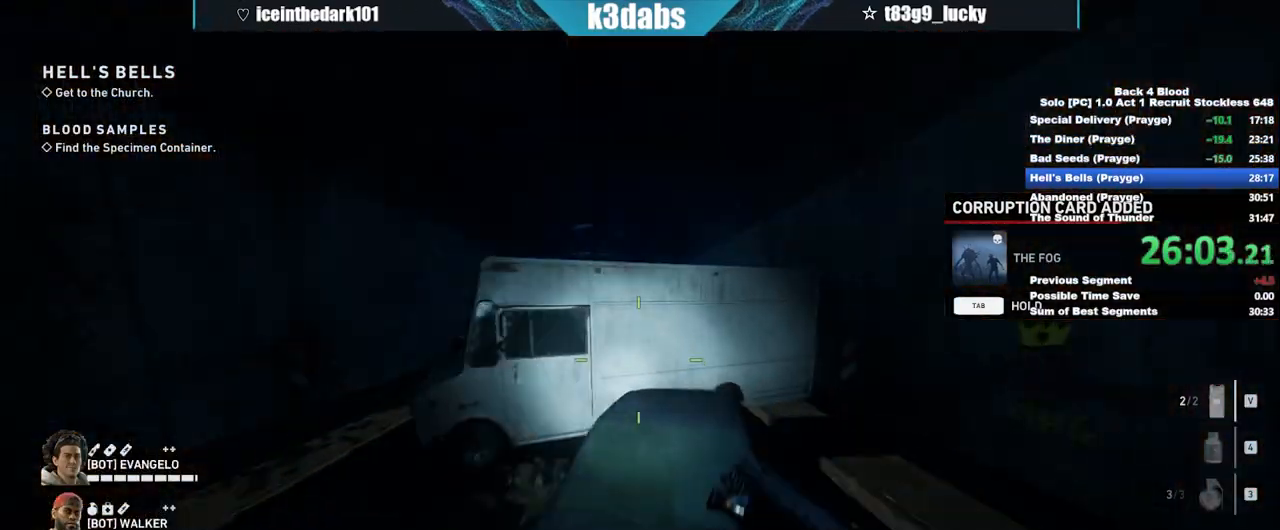
Gameplay with keyboard and mouse; each line is a JSON object with the keys and mouse buttons held at the frame after it. "events" lists presses ("down") and releases ("up") of "1", "2", "3", "4", "5", "a", "alt", "b", "c", "ctrl", "d", "e", "f", "g", "q", "r", "s", "shift", "space", "t", "tab", "tilde", "v", "w", "x", "z", "mouse_left", "mouse_wheel", "mouse_right", "mouse_mb4" and "mouse_mb5" between this image and that frame as [ms after this image, input, new state], when the widget could be followed in between. "mouse_left", "mouse_wheel", "mouse_right", "mouse_mb4", "mouse_mb5" = the "left", "wheel", "right", "mb4", "mb5" buttons of the "mouse" list. No other keys are recorded. "wheel" means that the mouse wheel is clicked or scrolled. Mouse movement is not recorded.
{"keys": ["w"], "mouse": [], "events": [[301, "shift", "up"], [334, "space", "down"], [434, "space", "up"]]}
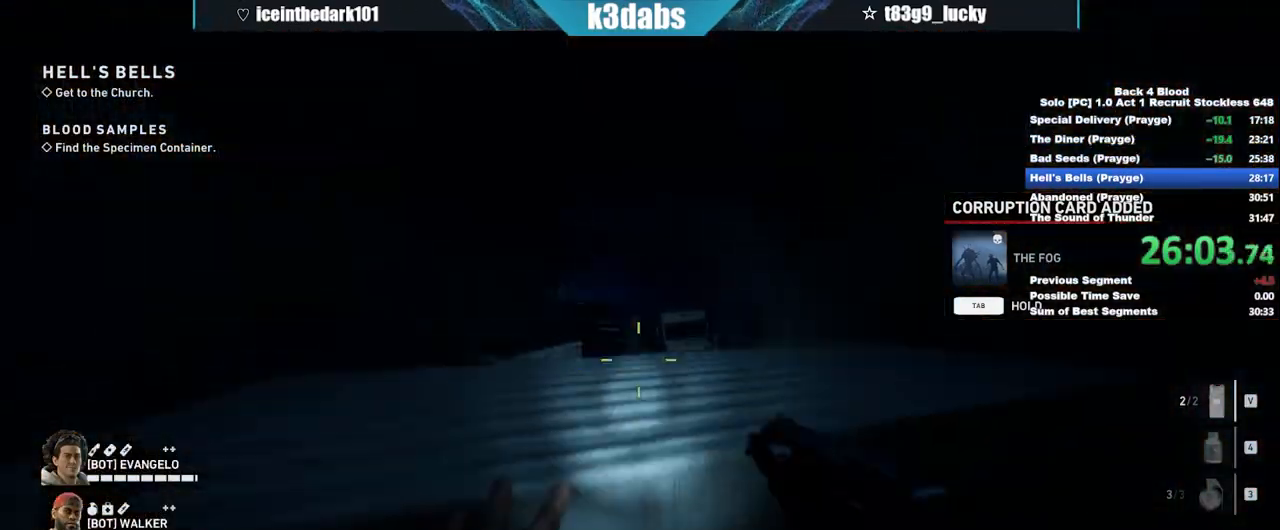
{"keys": ["w"], "mouse": [], "events": [[33, "space", "down"], [233, "space", "up"]]}
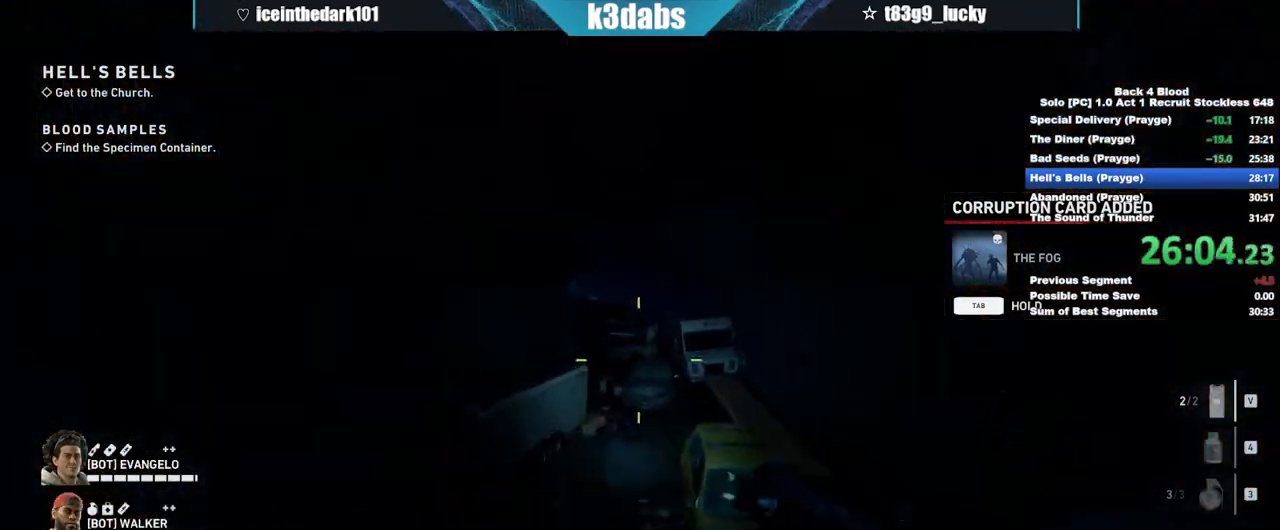
{"keys": ["w"], "mouse": [], "events": []}
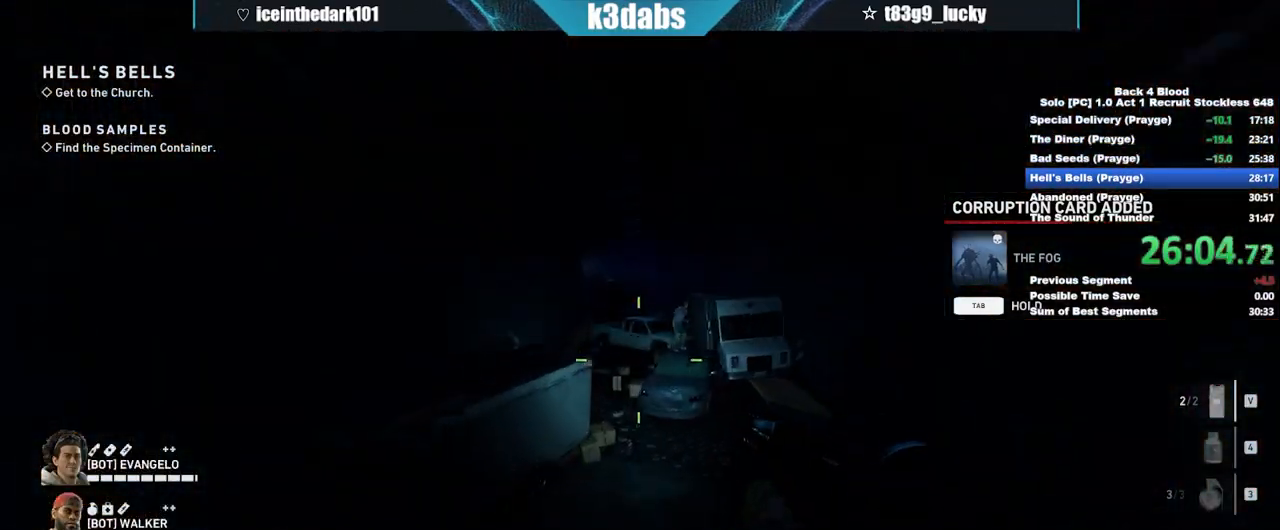
{"keys": ["shift", "w"], "mouse": [], "events": [[333, "shift", "down"]]}
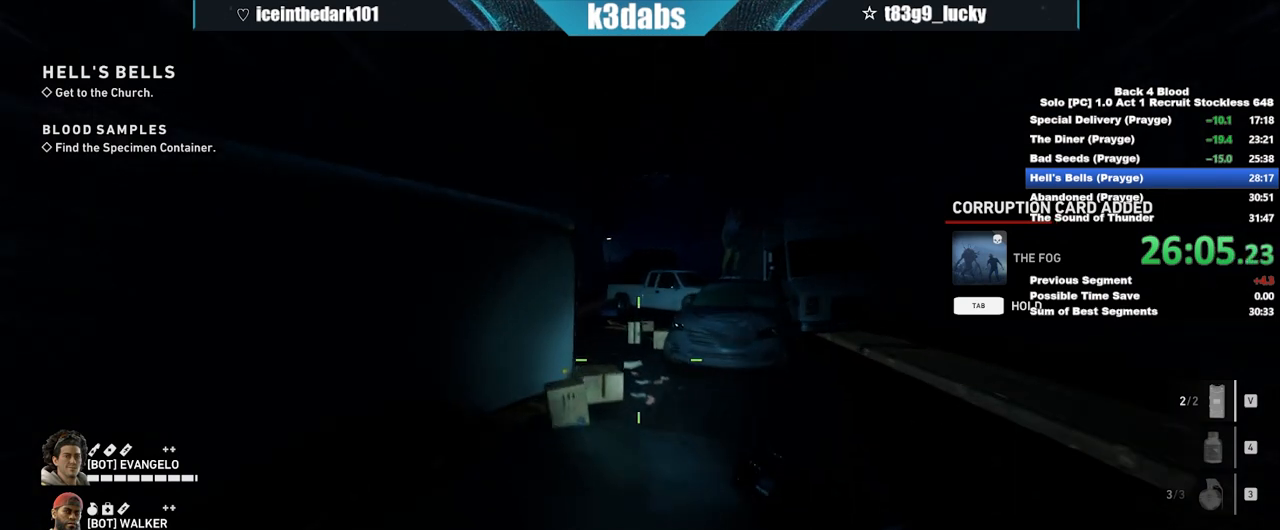
{"keys": ["w"], "mouse": [], "events": [[34, "shift", "up"], [34, "space", "down"], [167, "space", "up"], [401, "q", "down"], [501, "q", "up"]]}
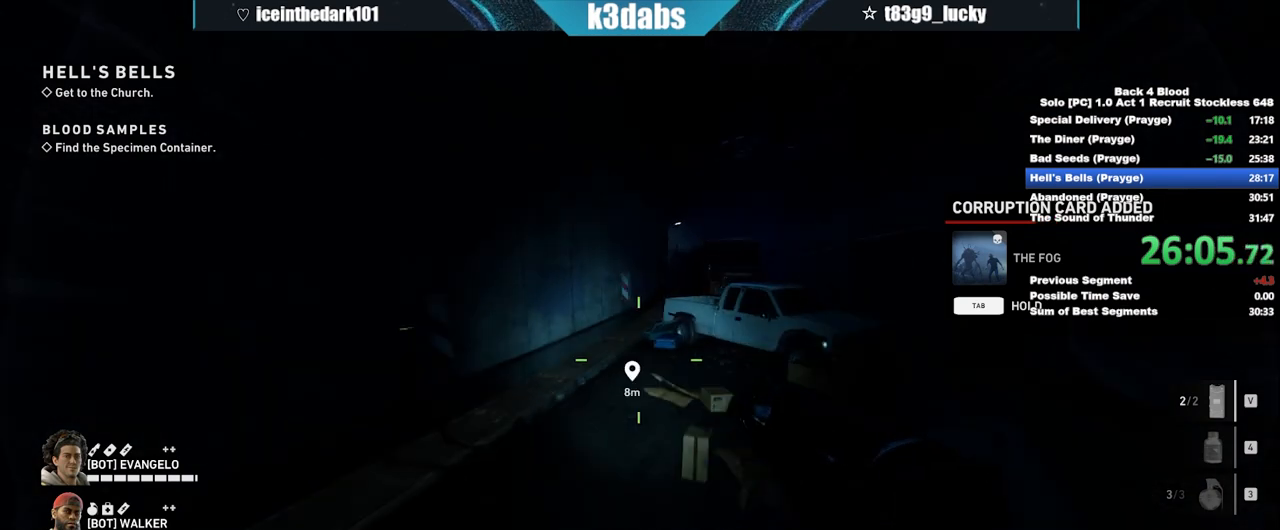
{"keys": ["shift", "w"], "mouse": [], "events": [[100, "q", "down"], [300, "q", "up"], [367, "shift", "down"]]}
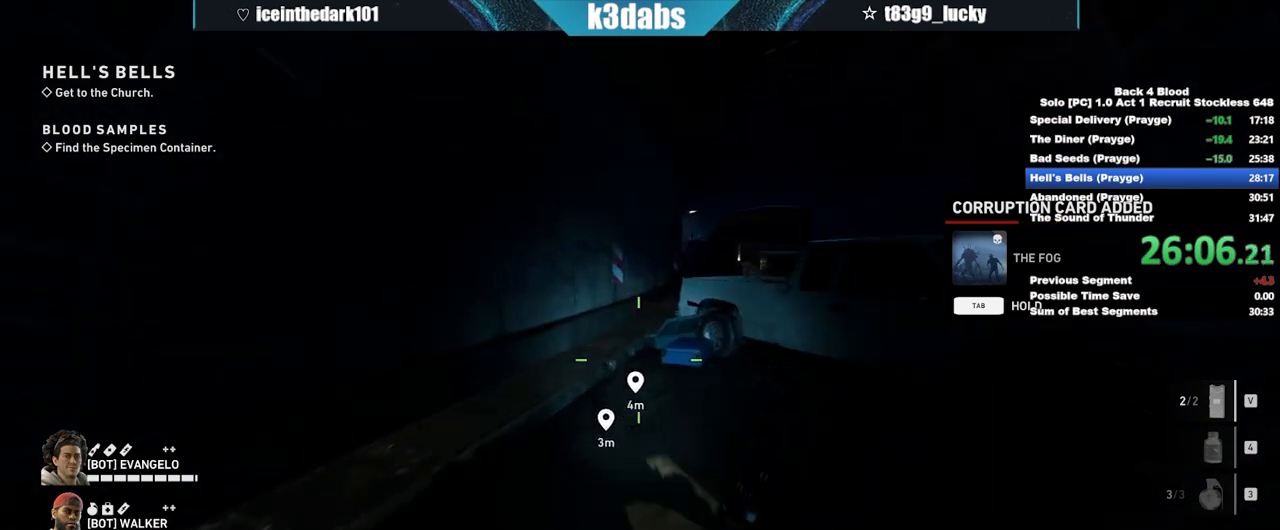
{"keys": ["w"], "mouse": [], "events": [[34, "shift", "up"], [67, "space", "down"], [200, "space", "up"]]}
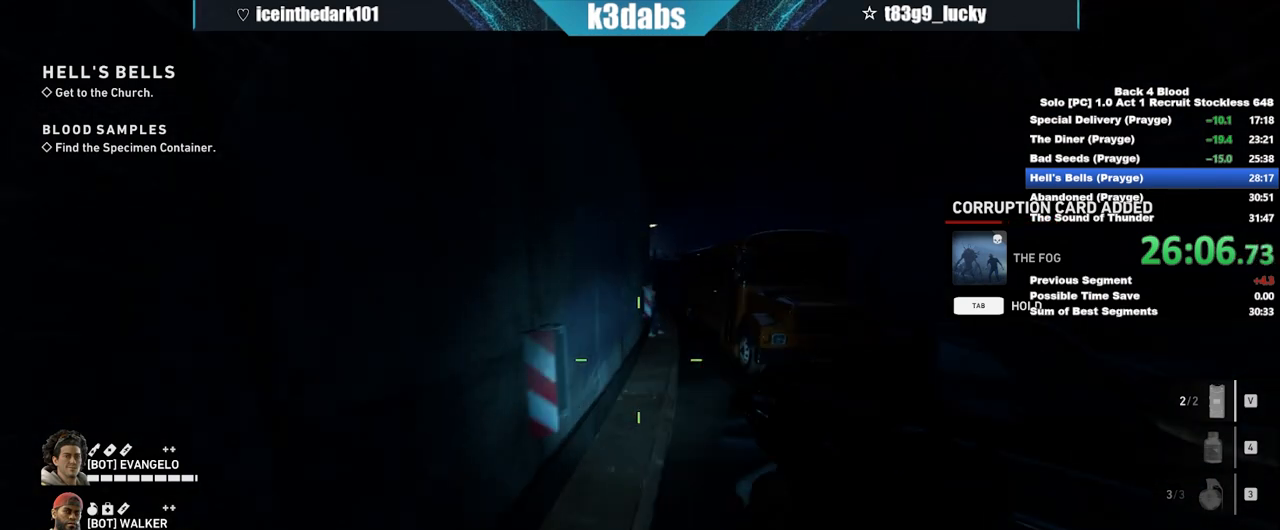
{"keys": ["w"], "mouse": [], "events": [[300, "shift", "down"], [500, "shift", "up"]]}
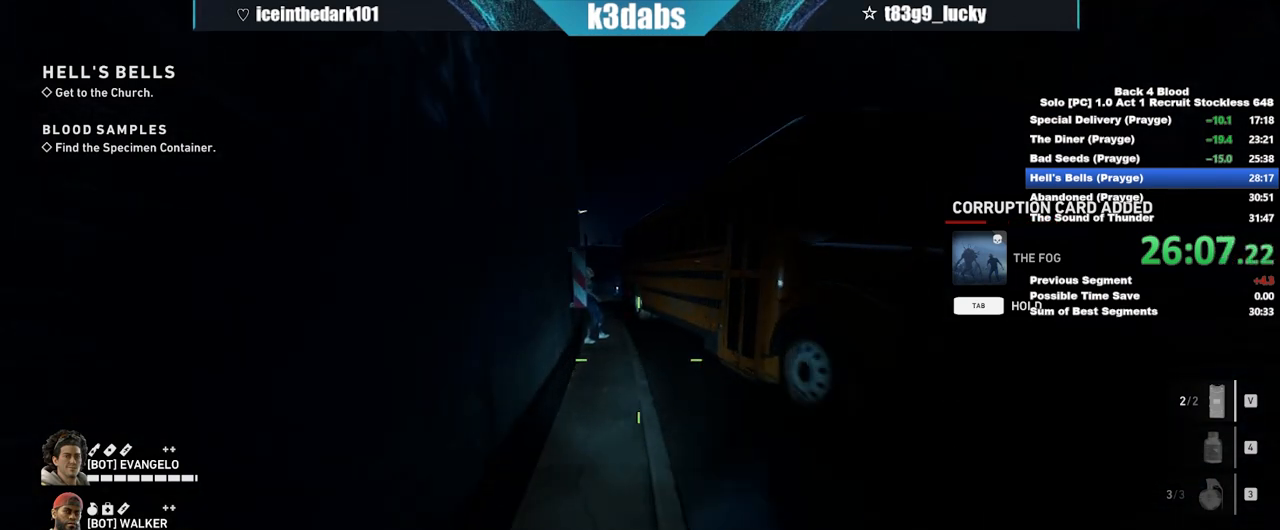
{"keys": ["w"], "mouse": [], "events": [[34, "space", "down"], [234, "space", "up"]]}
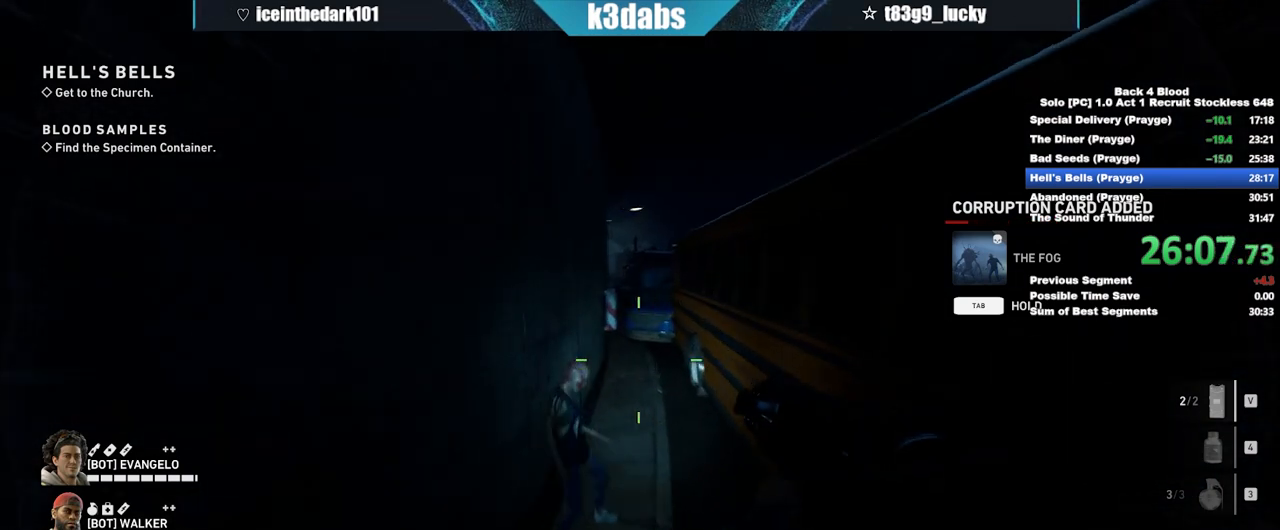
{"keys": ["shift", "w"], "mouse": [], "events": [[333, "shift", "down"]]}
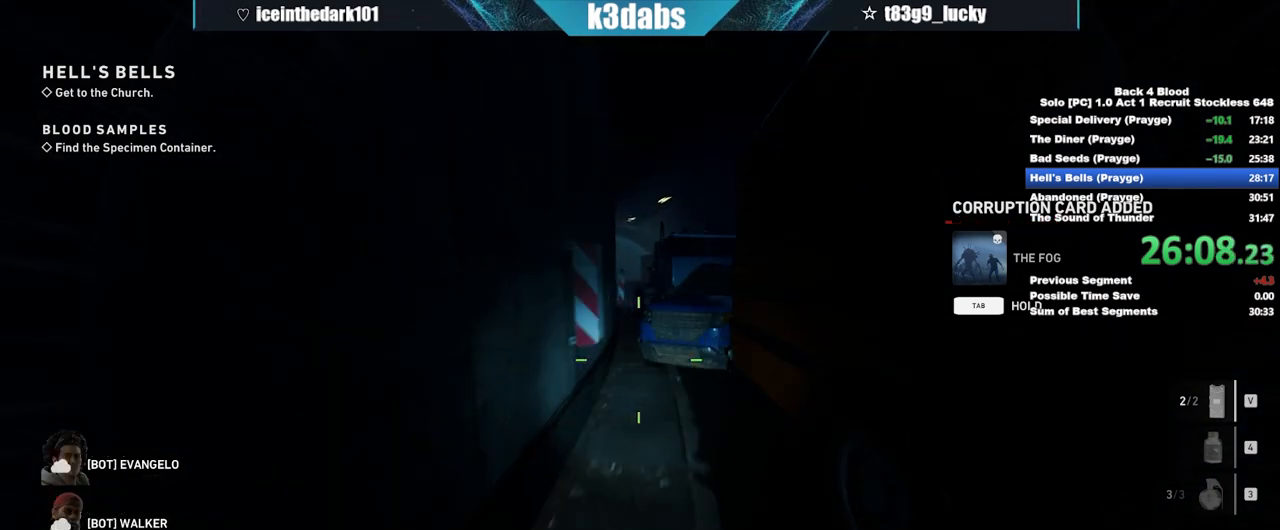
{"keys": ["space", "w"], "mouse": [], "events": [[134, "shift", "up"], [167, "space", "down"], [367, "space", "up"], [501, "space", "down"]]}
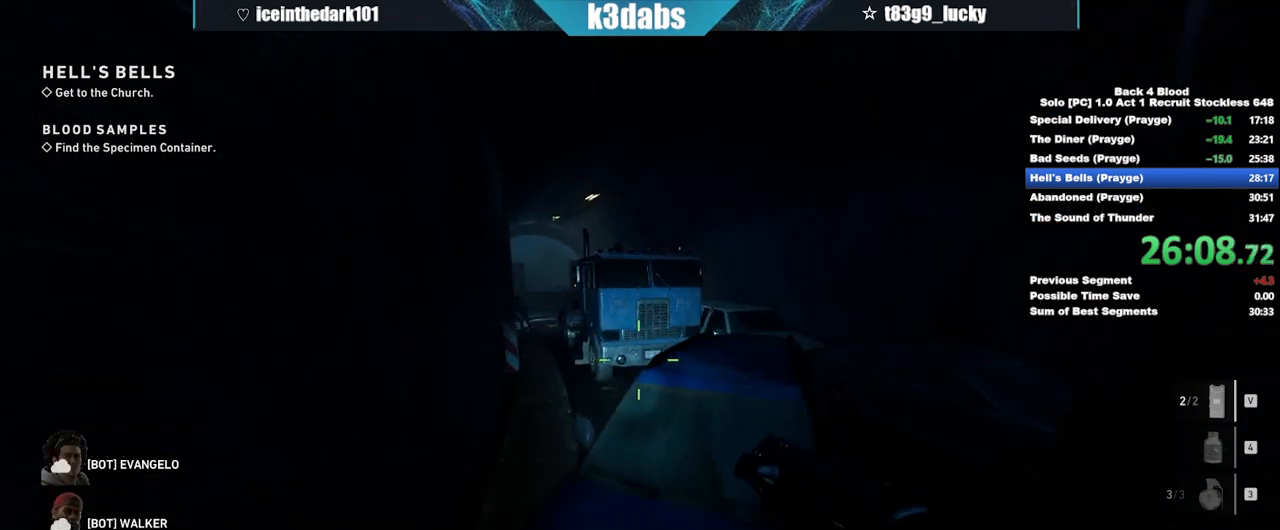
{"keys": ["w"], "mouse": [], "events": [[133, "space", "up"]]}
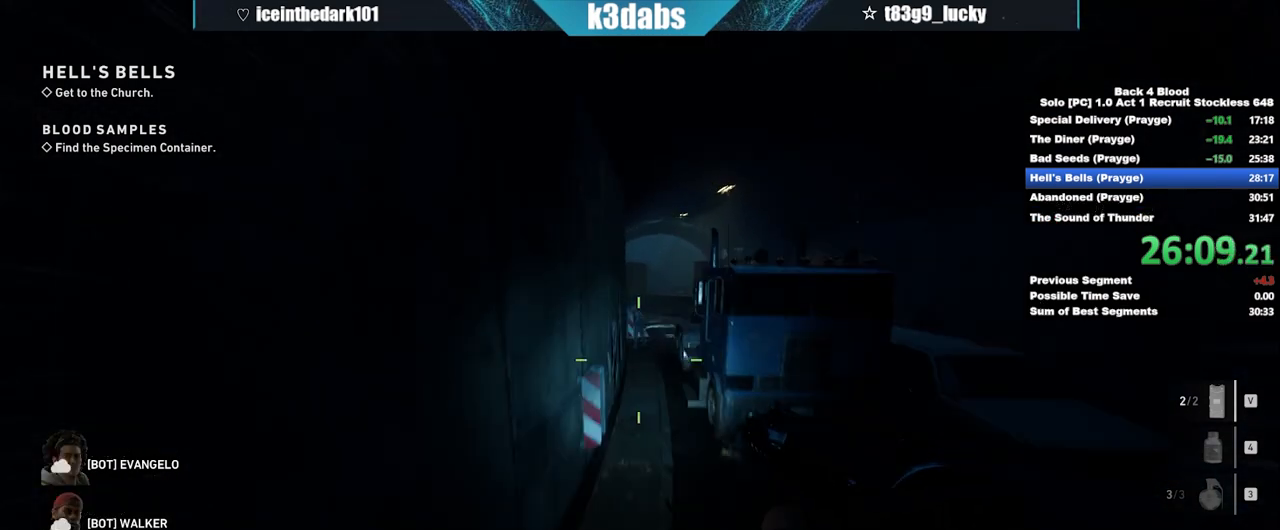
{"keys": ["w"], "mouse": [], "events": []}
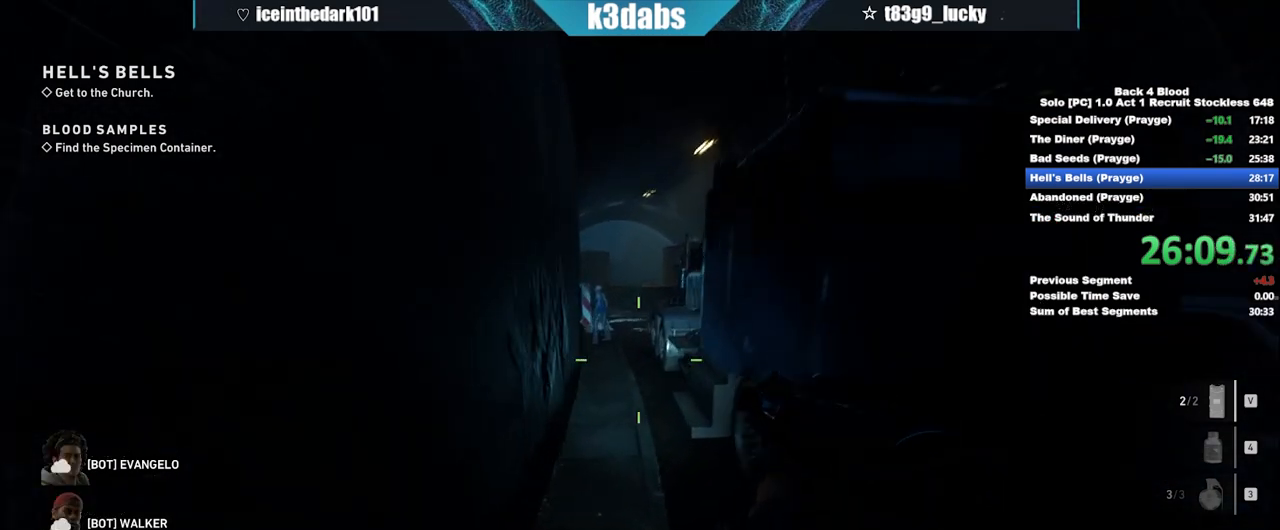
{"keys": ["w"], "mouse": [], "events": [[67, "shift", "down"], [267, "shift", "up"], [300, "space", "down"], [434, "space", "up"]]}
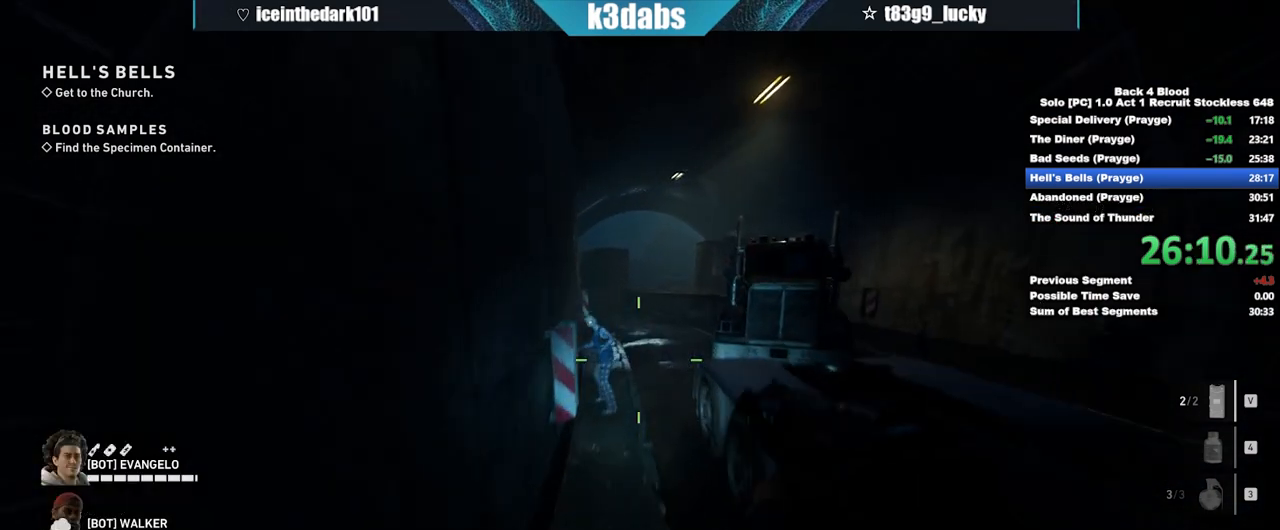
{"keys": ["w"], "mouse": [], "events": []}
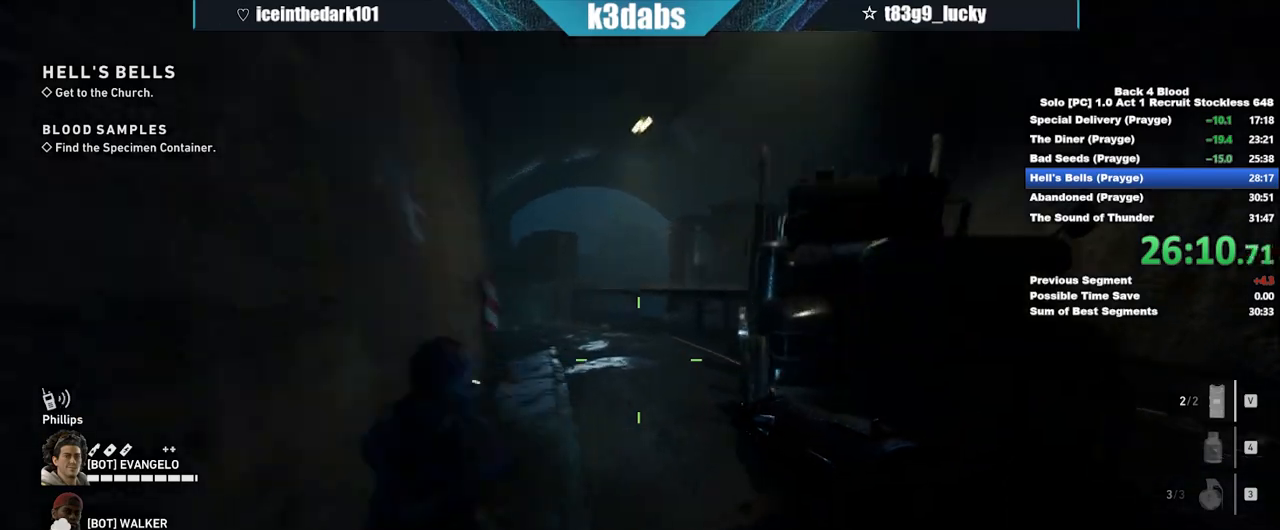
{"keys": ["shift", "w"], "mouse": [], "events": [[34, "shift", "down"]]}
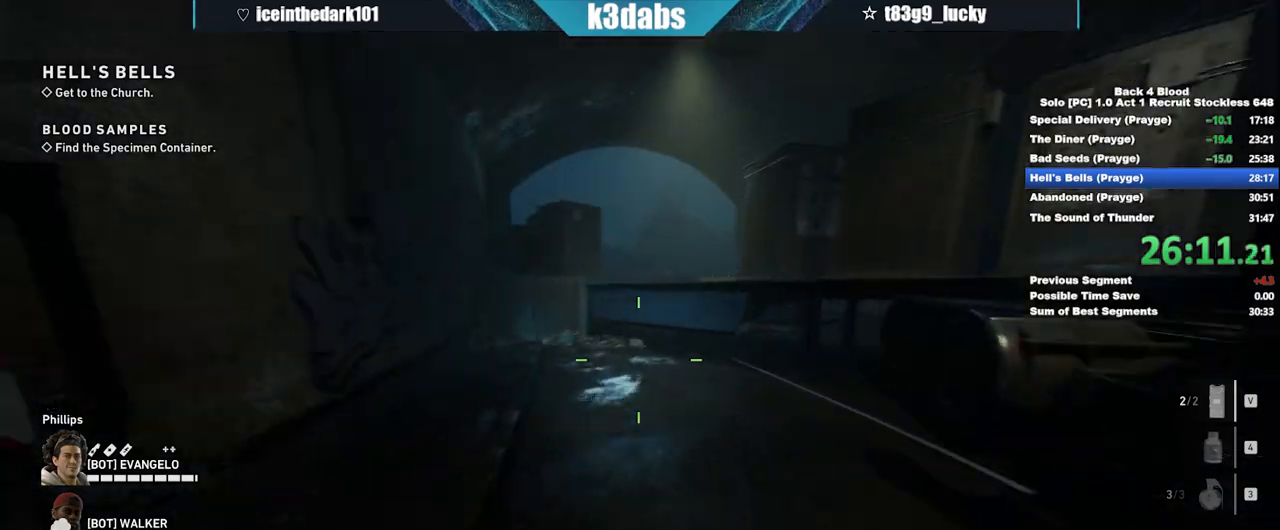
{"keys": ["w"], "mouse": [], "events": [[67, "shift", "up"], [100, "space", "down"], [233, "space", "up"]]}
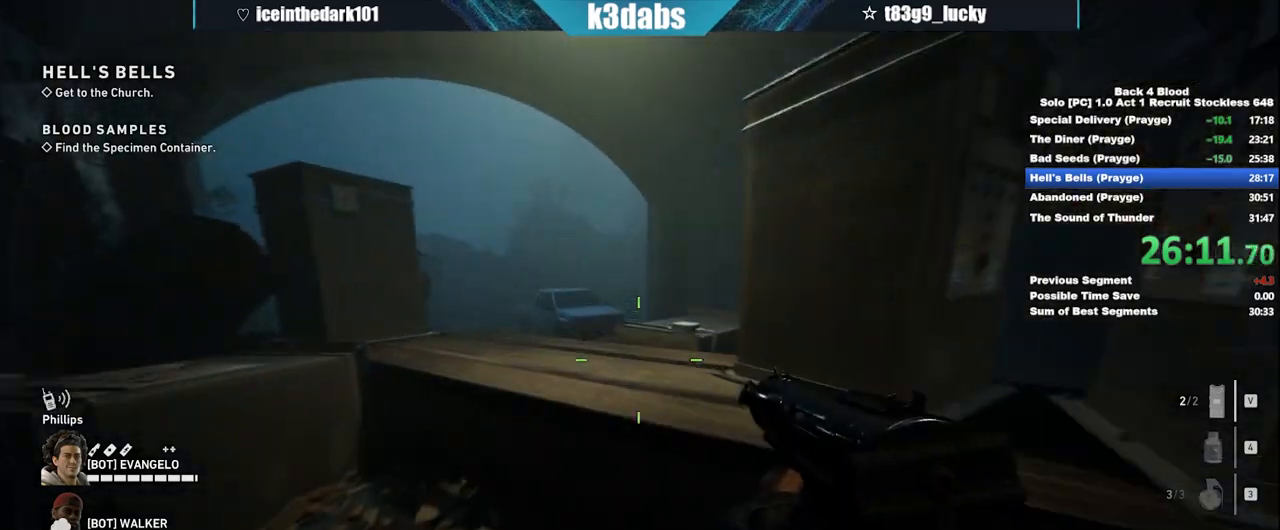
{"keys": ["q", "w"], "mouse": [], "events": [[101, "space", "down"], [301, "space", "up"], [501, "q", "down"]]}
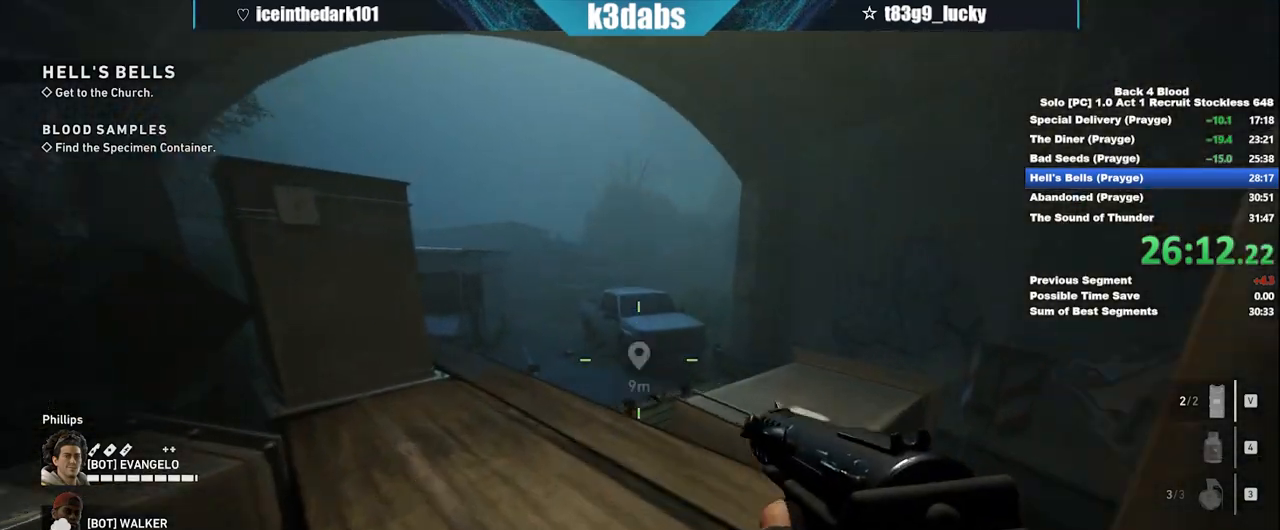
{"keys": ["space", "w"], "mouse": [], "events": [[67, "q", "up"], [167, "q", "down"], [267, "q", "up"], [334, "shift", "down"], [400, "shift", "up"], [400, "space", "down"]]}
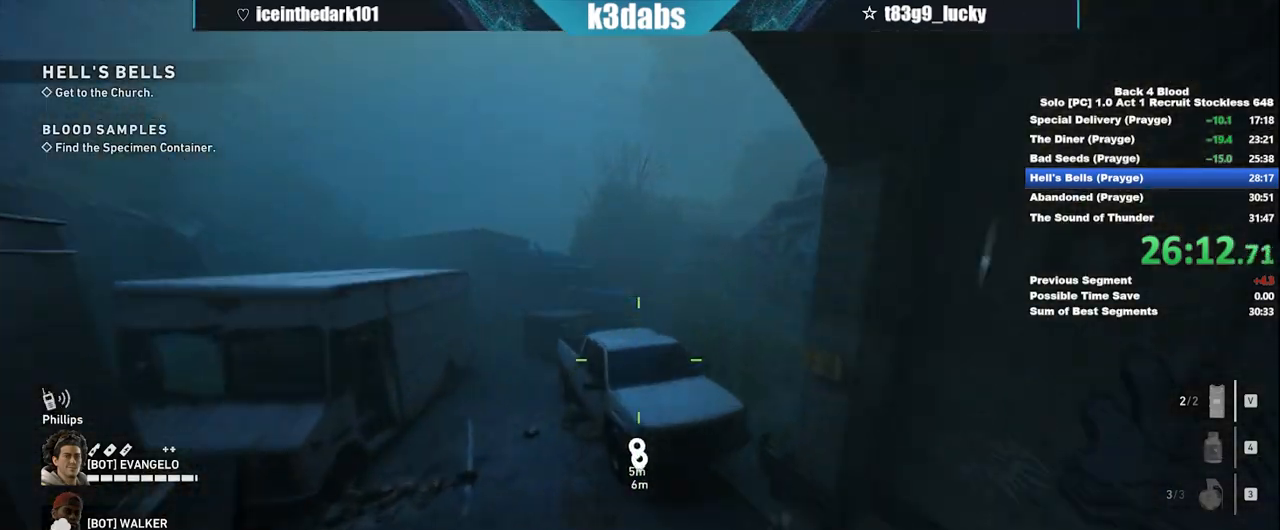
{"keys": ["w"], "mouse": [], "events": [[100, "space", "up"]]}
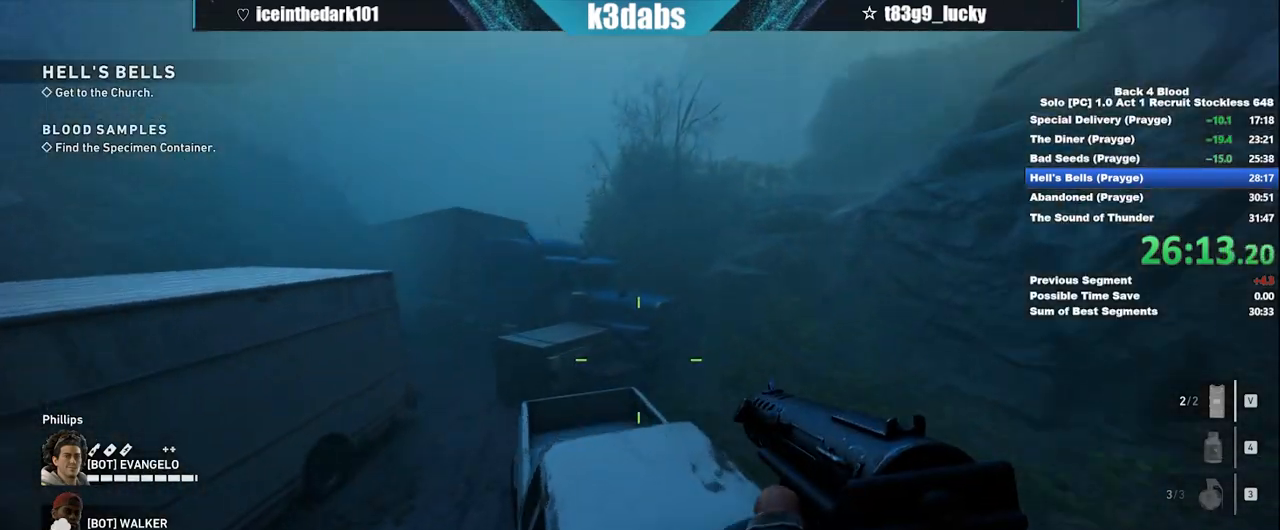
{"keys": ["w"], "mouse": [], "events": [[67, "shift", "down"], [267, "shift", "up"], [267, "space", "down"], [400, "space", "up"]]}
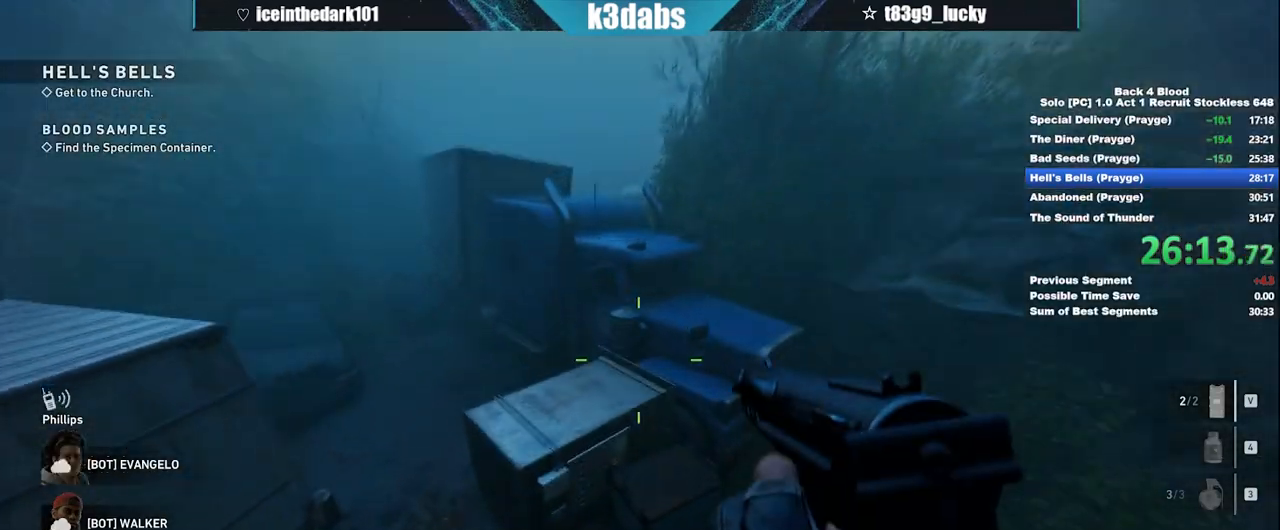
{"keys": ["space", "w"], "mouse": [], "events": [[501, "space", "down"]]}
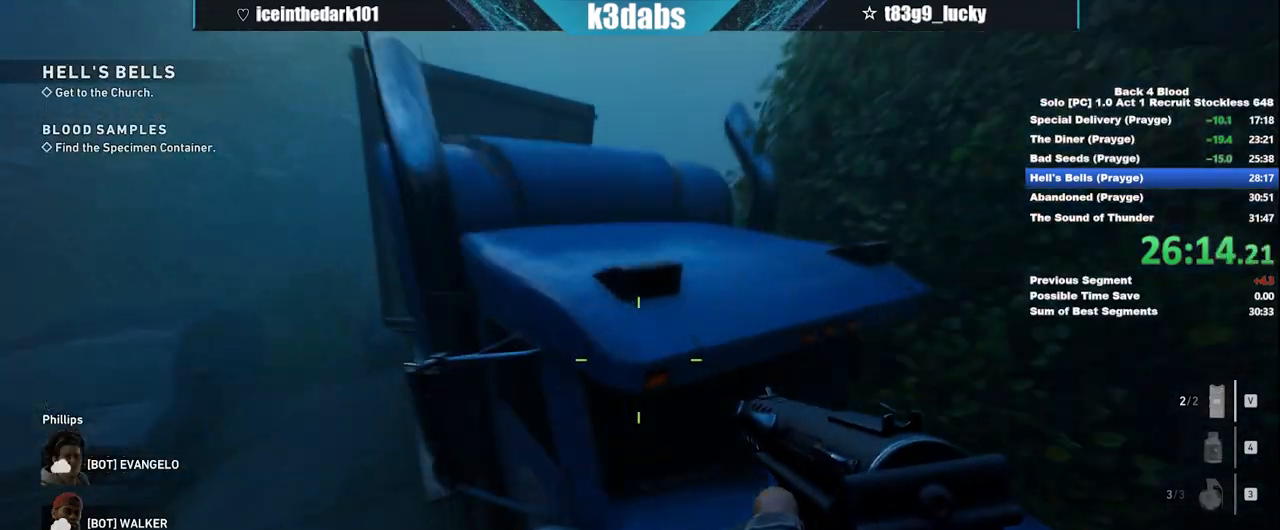
{"keys": ["q", "w"], "mouse": [], "events": [[133, "space", "up"], [233, "space", "down"], [334, "space", "up"], [467, "q", "down"]]}